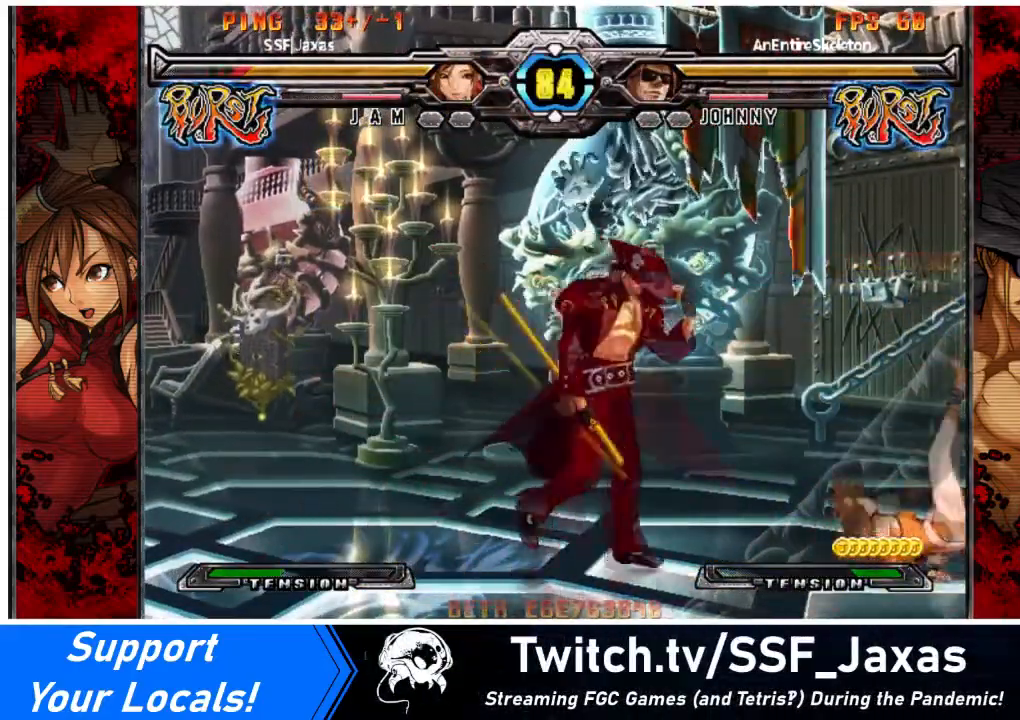
Gameplay with a controller (arcade stick); each line is a JSON object with the inputs held at the frame after it. "events" lists button and stick changes between this image and that frame as [ms after this image, input, new state], when the widget could be followed in between. Not read: L3 R3 other_buttons.
{"buttons": ["R1", "DPAD_RIGHT"], "events": [[300, "DPAD_DOWN", "up"], [300, "DPAD_UP", "down"], [434, "DPAD_UP", "up"], [434, "R1", "down"]]}
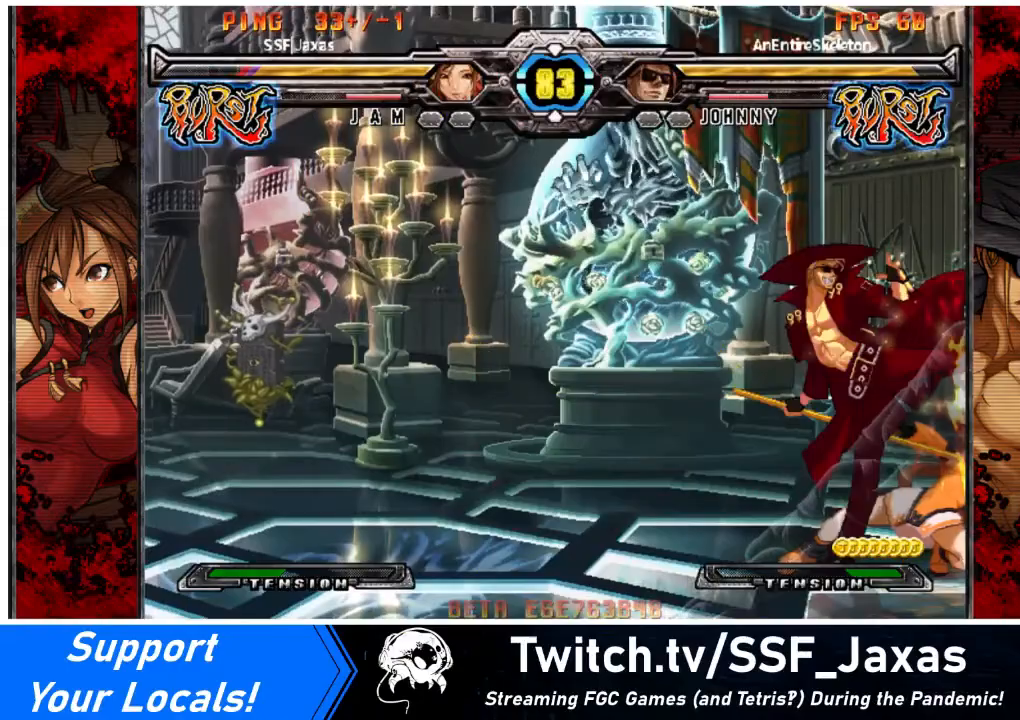
{"buttons": ["SQUARE", "TRIANGLE", "DPAD_DOWN", "DPAD_RIGHT"], "events": [[67, "R1", "up"], [267, "DPAD_DOWN", "down"], [301, "SQUARE", "down"], [301, "TRIANGLE", "down"]]}
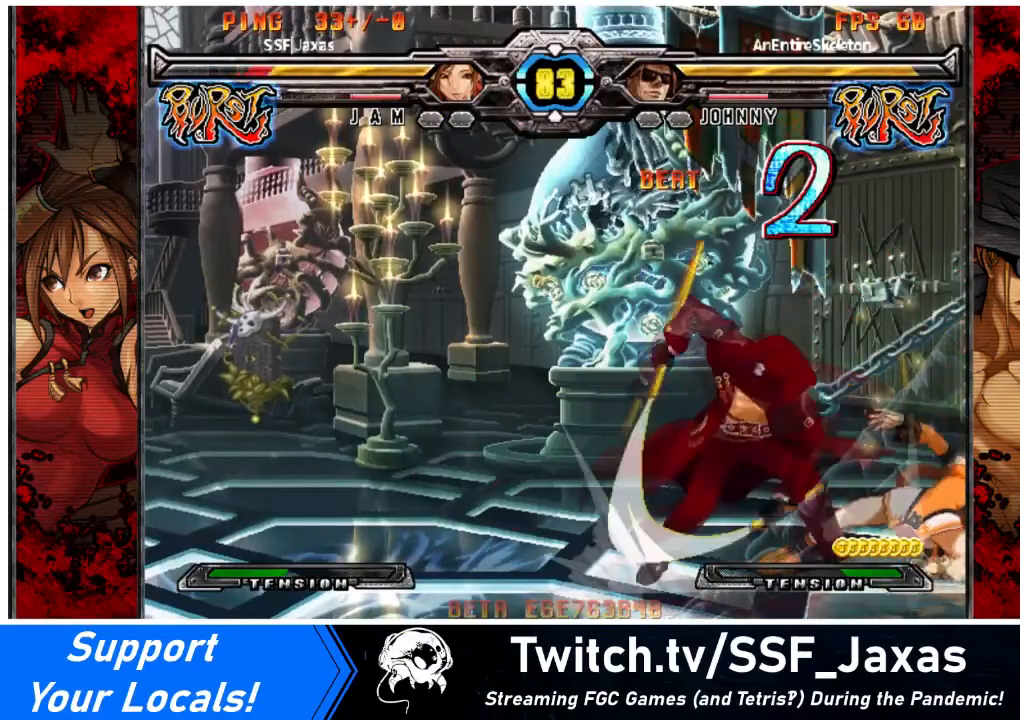
{"buttons": ["DPAD_DOWN", "DPAD_RIGHT"], "events": [[33, "SQUARE", "up"], [33, "TRIANGLE", "up"]]}
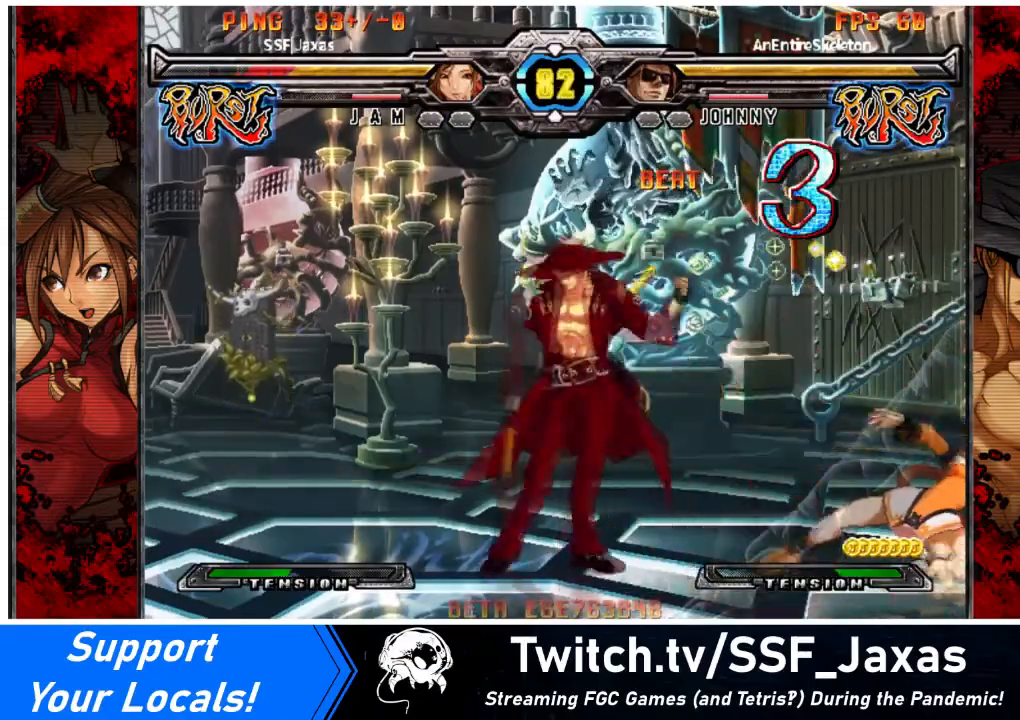
{"buttons": ["SQUARE", "TRIANGLE", "DPAD_DOWN", "DPAD_RIGHT"], "events": [[67, "DPAD_DOWN", "up"], [267, "DPAD_DOWN", "down"], [334, "SQUARE", "down"], [334, "TRIANGLE", "down"]]}
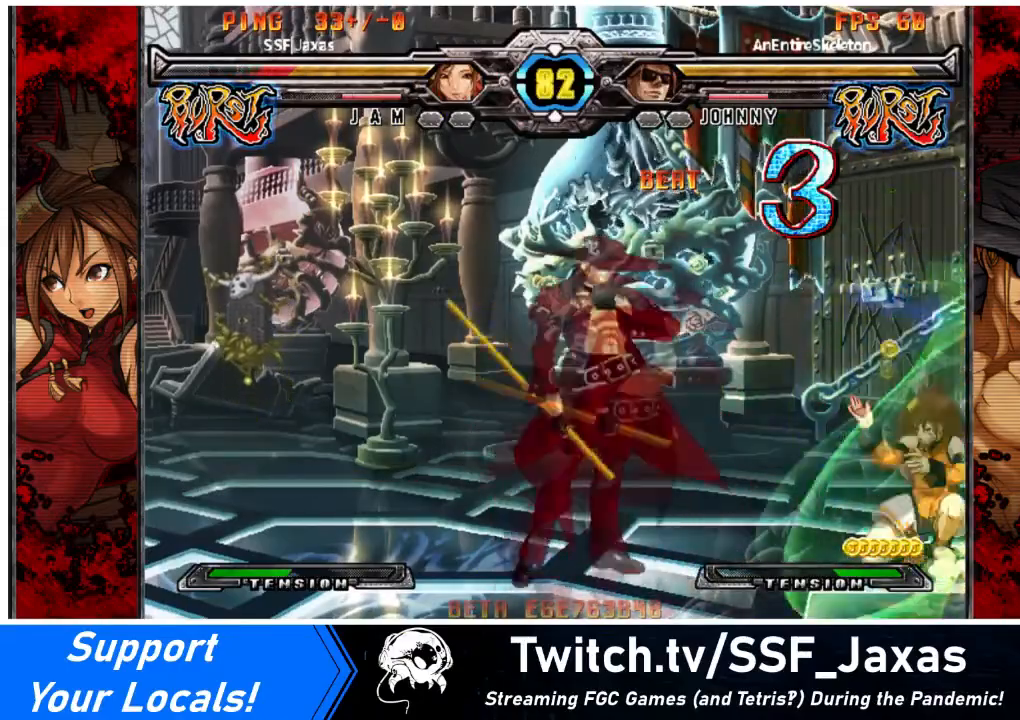
{"buttons": ["DPAD_RIGHT"], "events": [[334, "SQUARE", "up"], [334, "TRIANGLE", "up"], [367, "DPAD_DOWN", "up"], [400, "R1", "down"], [467, "R1", "up"]]}